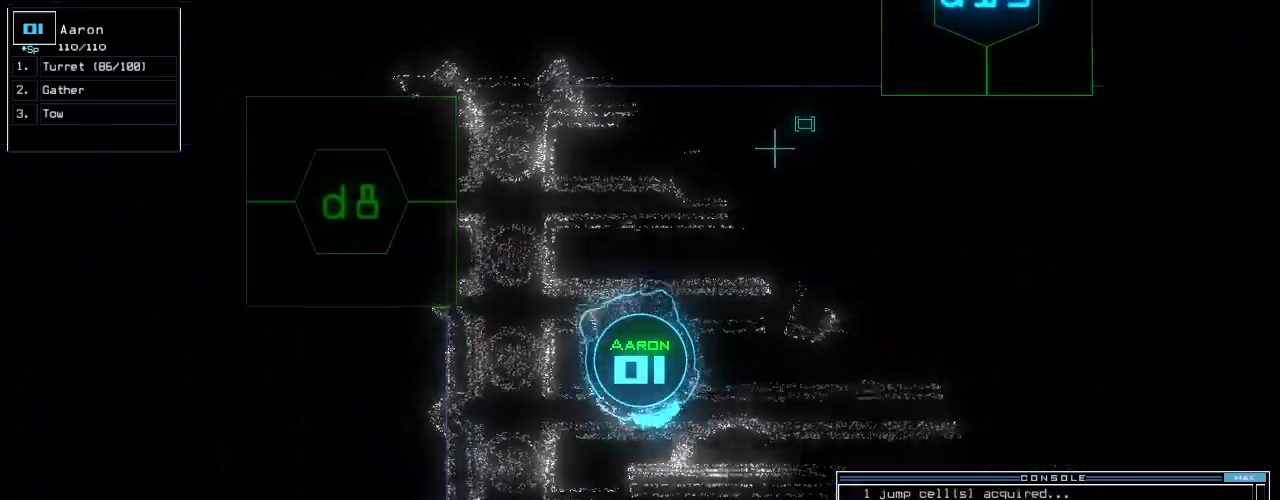
Gameplay with keyboard; each line is a JSON object with the keys held at the frame after it. "events" lists presses ("down") and releases ("up") of ".", "0", "1", "2", "3", "4", "5", "6", "7", "8", "9", "a", "b", "backspace", "c", "caps_lock", "comma", "ctrl_l", "ctrl_r", "d", "down", "e", "equals", "escape", "f", "f10", "g", "h", "i", "j", "k", "l", "left", "m", "minus", "n", "num3", "num9", "o", "p", "q", "quote", "r", "right", "s", "semicolon", "shift_l", "shift_r", "space", "t", "tab", "tilde", "u", "up", "v", "w", "x", "y" and "z" between this image and that frame as [ms after this image, input, new state], when the widget could be followed in between. No other keys are recorded. Mouse input is not recorded. Not read: return.
{"keys": ["left", "up"], "events": [[120, "up", "down"]]}
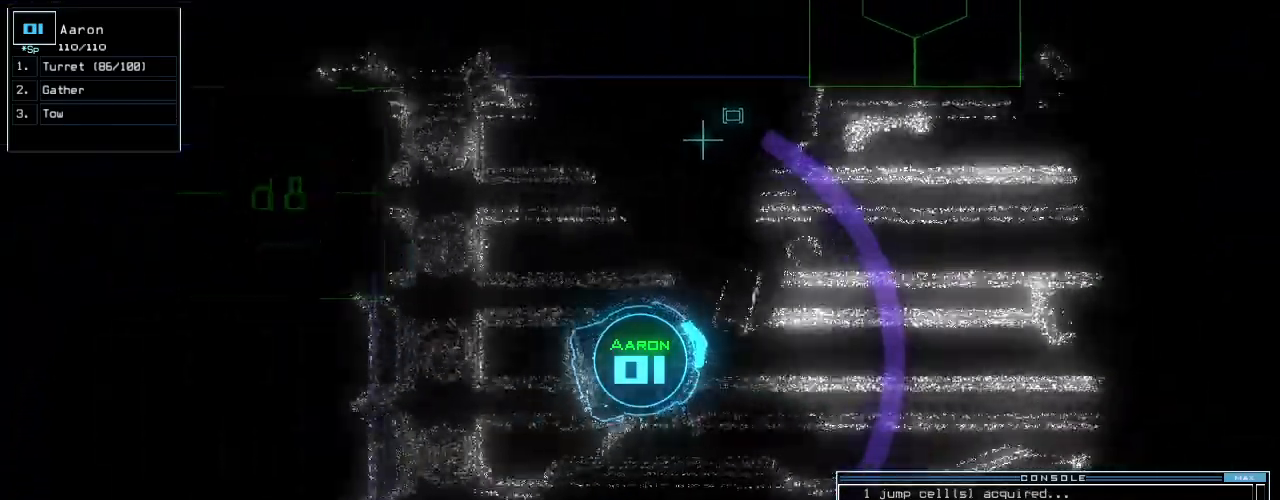
{"keys": ["up"], "events": [[40, "left", "up"], [180, "right", "down"], [240, "right", "up"], [400, "right", "down"], [420, "right", "up"]]}
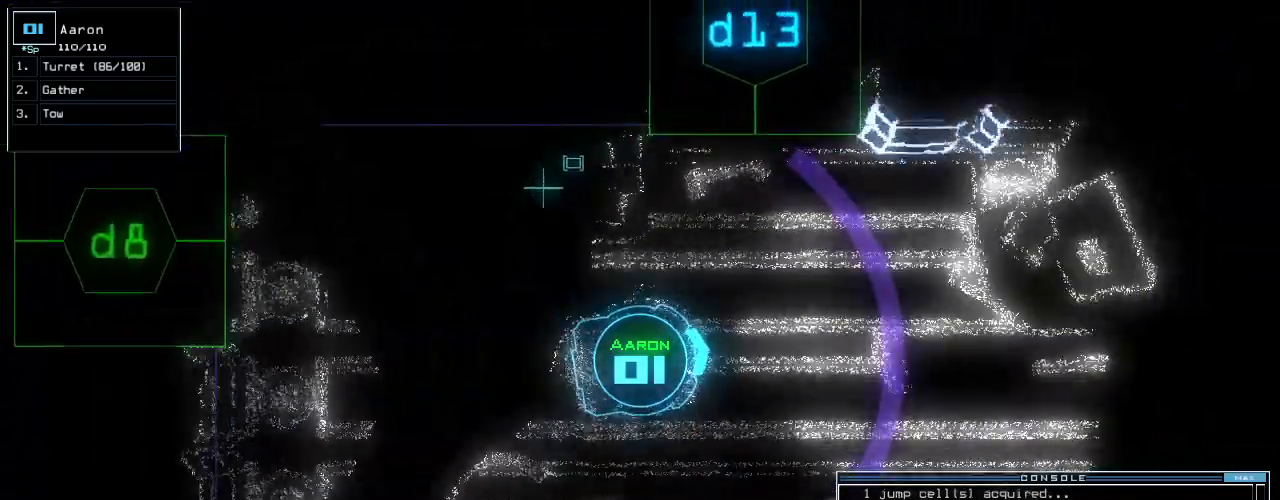
{"keys": ["up"], "events": [[100, "right", "down"], [140, "right", "up"]]}
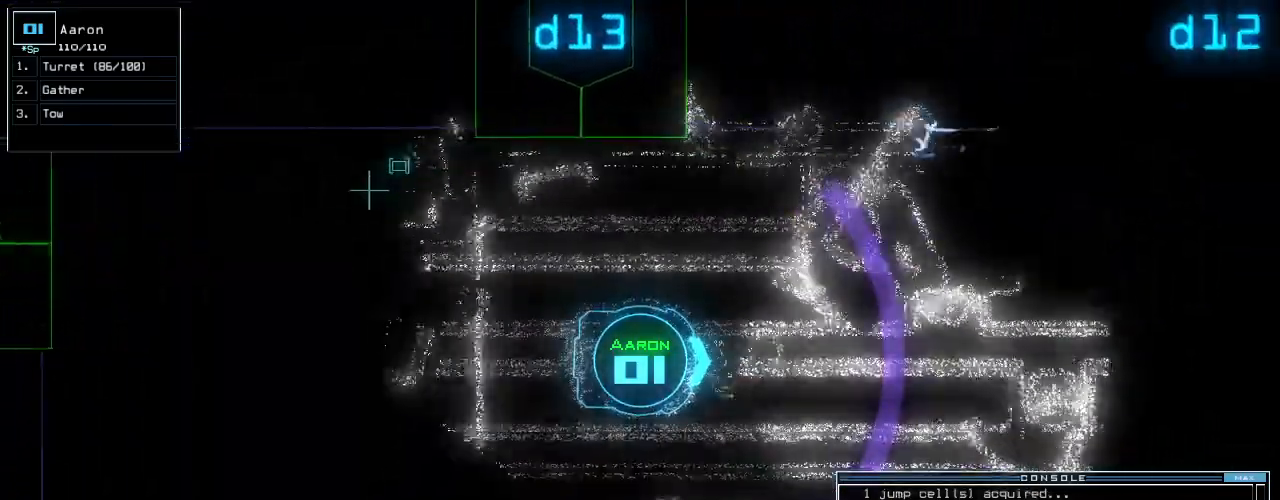
{"keys": ["up"], "events": [[220, "right", "down"], [420, "right", "up"]]}
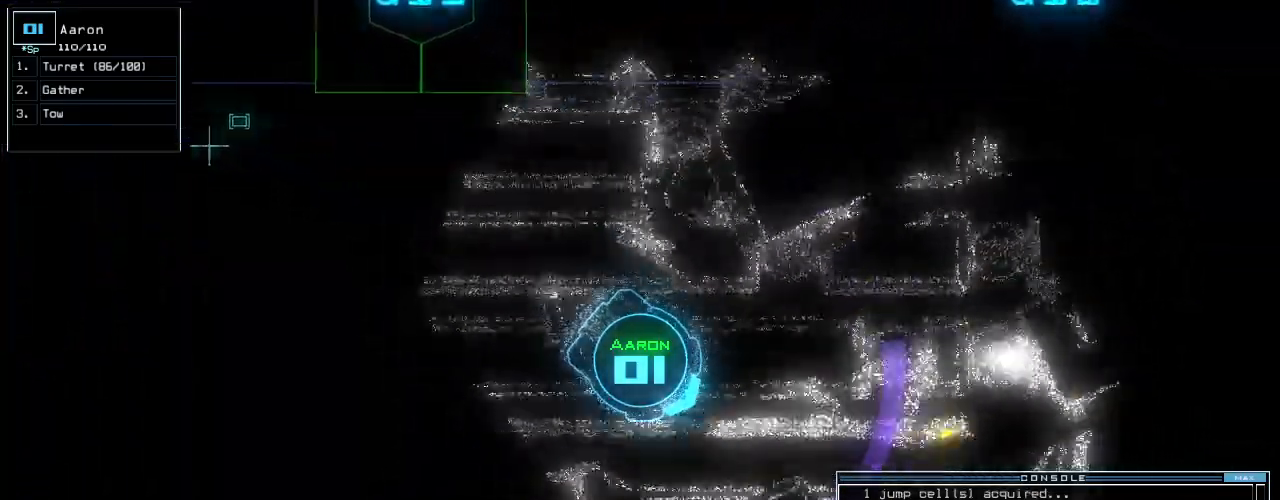
{"keys": ["up"], "events": [[180, "left", "down"], [280, "left", "up"], [360, "left", "down"], [500, "left", "up"]]}
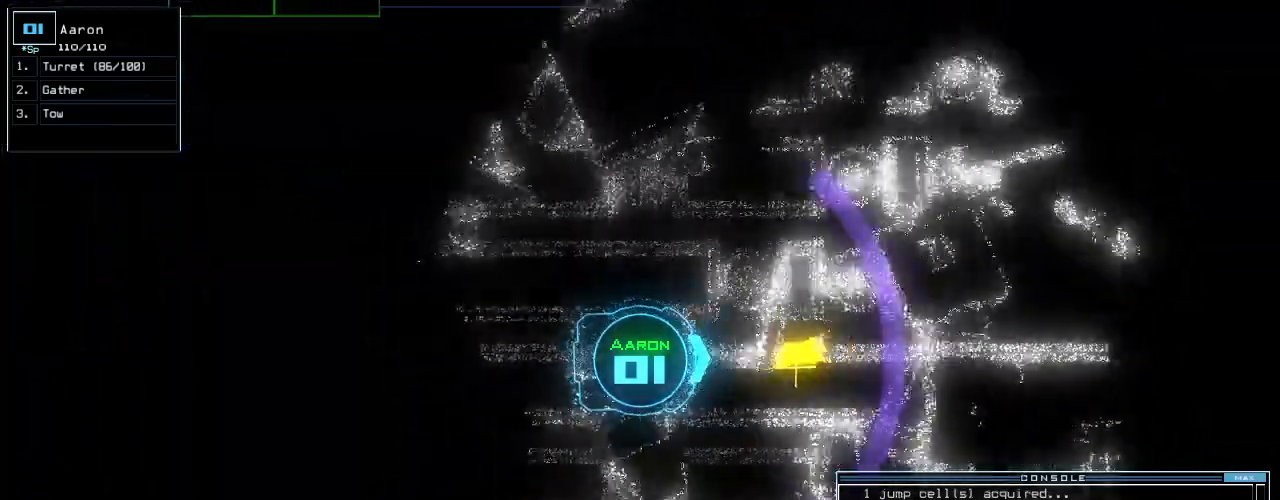
{"keys": ["left", "up"], "events": [[100, "right", "down"], [180, "right", "up"], [300, "g", "down"], [440, "g", "up"], [460, "left", "down"]]}
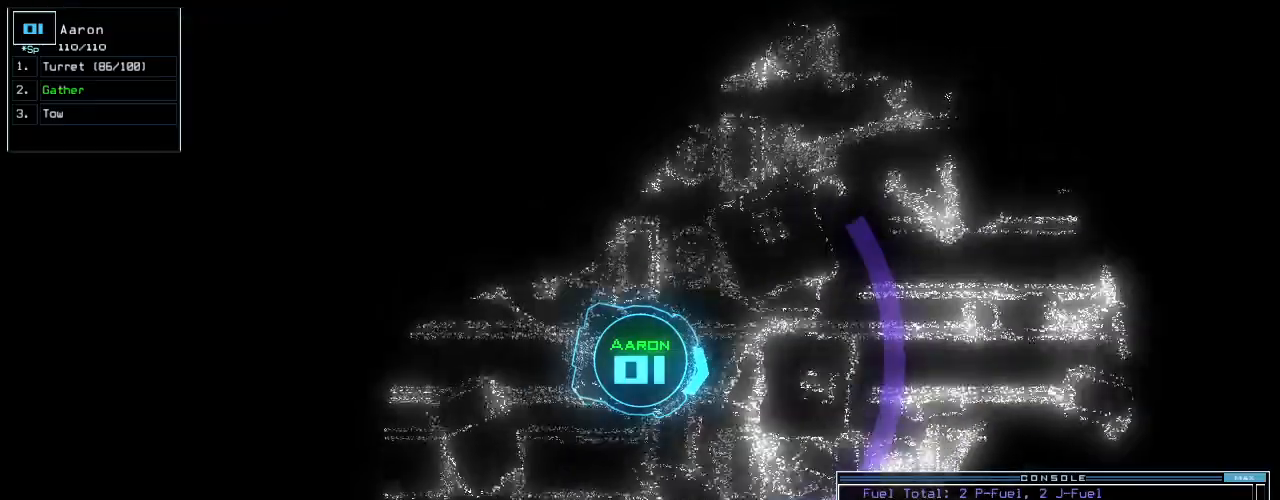
{"keys": ["right", "up"], "events": [[300, "left", "up"], [500, "right", "down"]]}
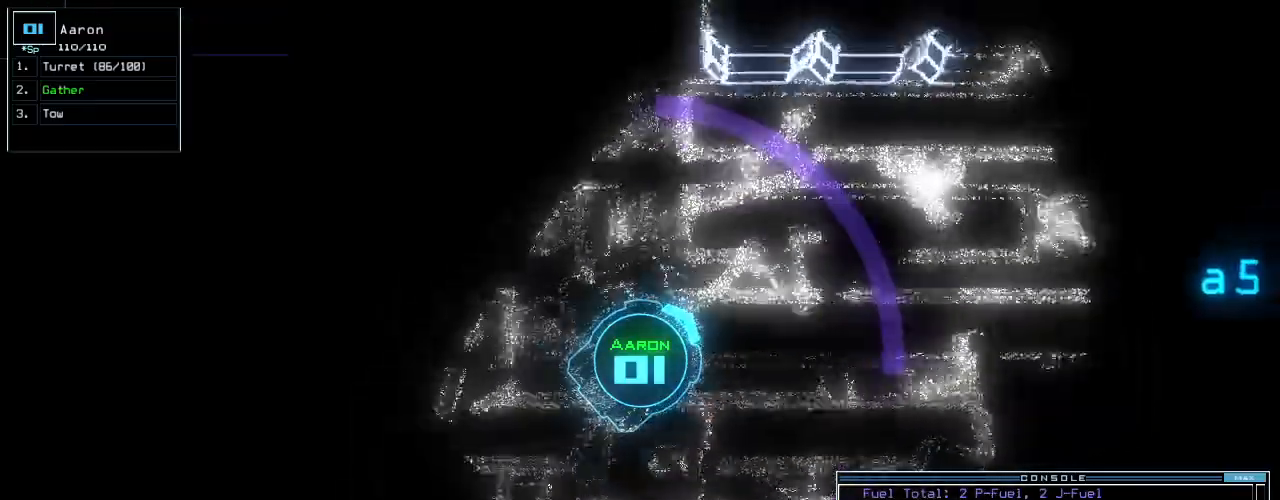
{"keys": ["right", "up"], "events": [[80, "right", "up"], [200, "right", "down"], [260, "right", "up"], [360, "right", "down"]]}
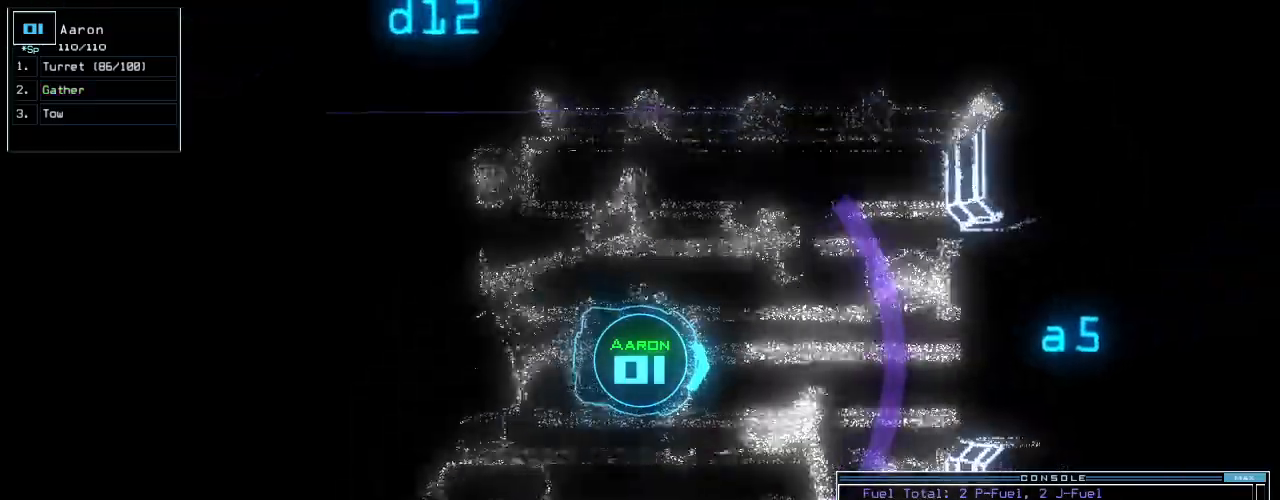
{"keys": ["right"], "events": [[220, "right", "up"], [340, "right", "down"], [380, "ctrl_l", "down"], [460, "ctrl_l", "up"], [460, "up", "up"]]}
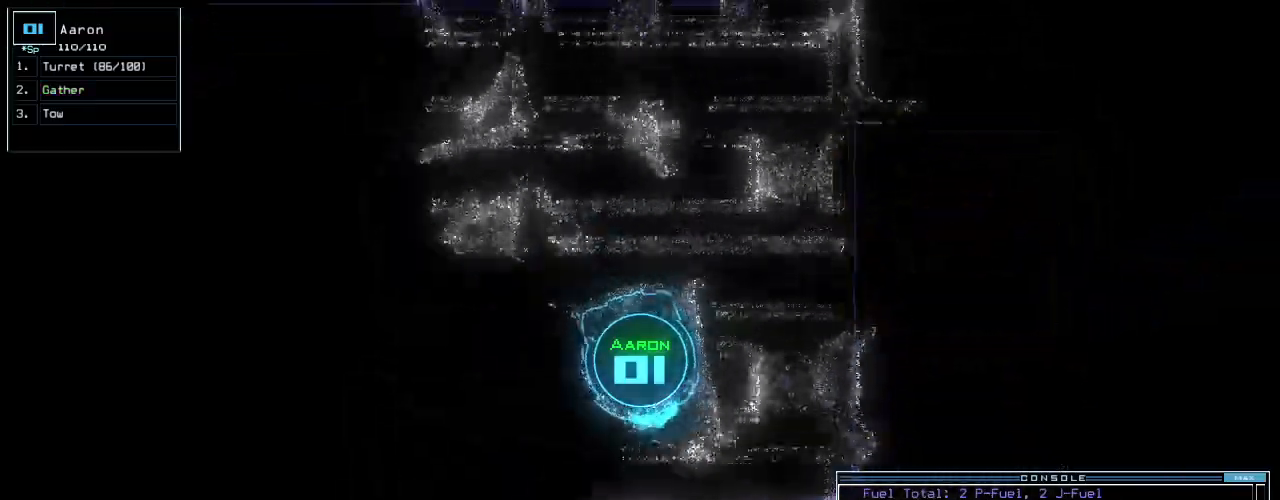
{"keys": ["right", "up"], "events": [[180, "up", "down"], [300, "caps_lock", "down"], [380, "caps_lock", "up"]]}